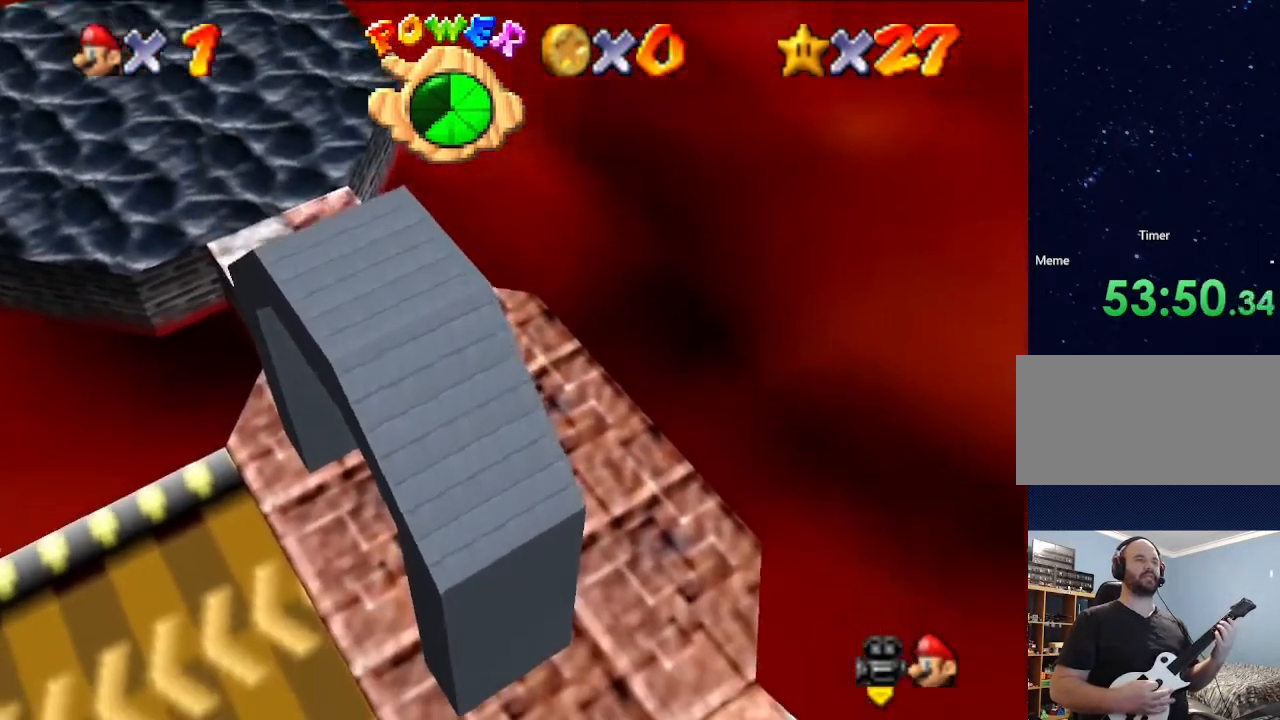
Gameplay with a controller (Nintendo layout); each line is a JSON object with the inputs held at the frame after it. "events" lists button and stick changes between this image and that frame as [ms after this image, input, new state], when the widget could be followed in between. Not read: L3 R3.
{"buttons": [], "left_stick": "center", "events": [[267, "left_stick", "center"]]}
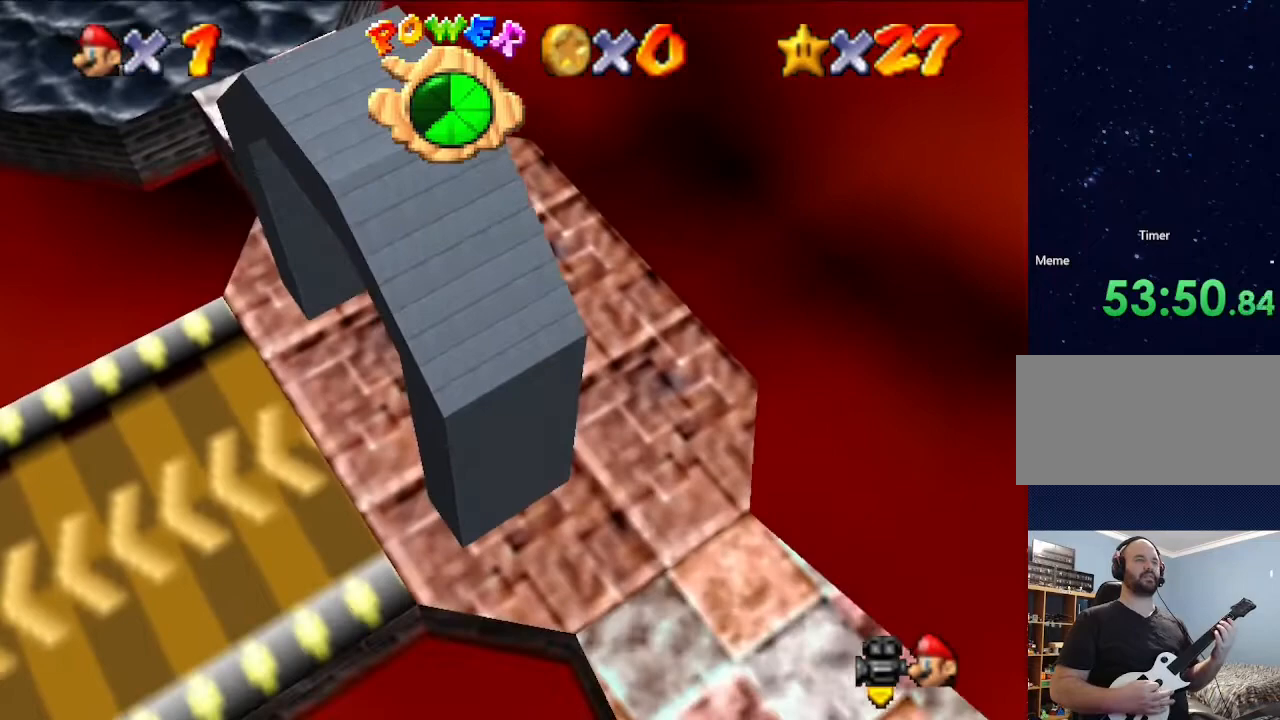
{"buttons": [], "left_stick": "center", "events": [[167, "left_stick", "up"], [467, "left_stick", "center"]]}
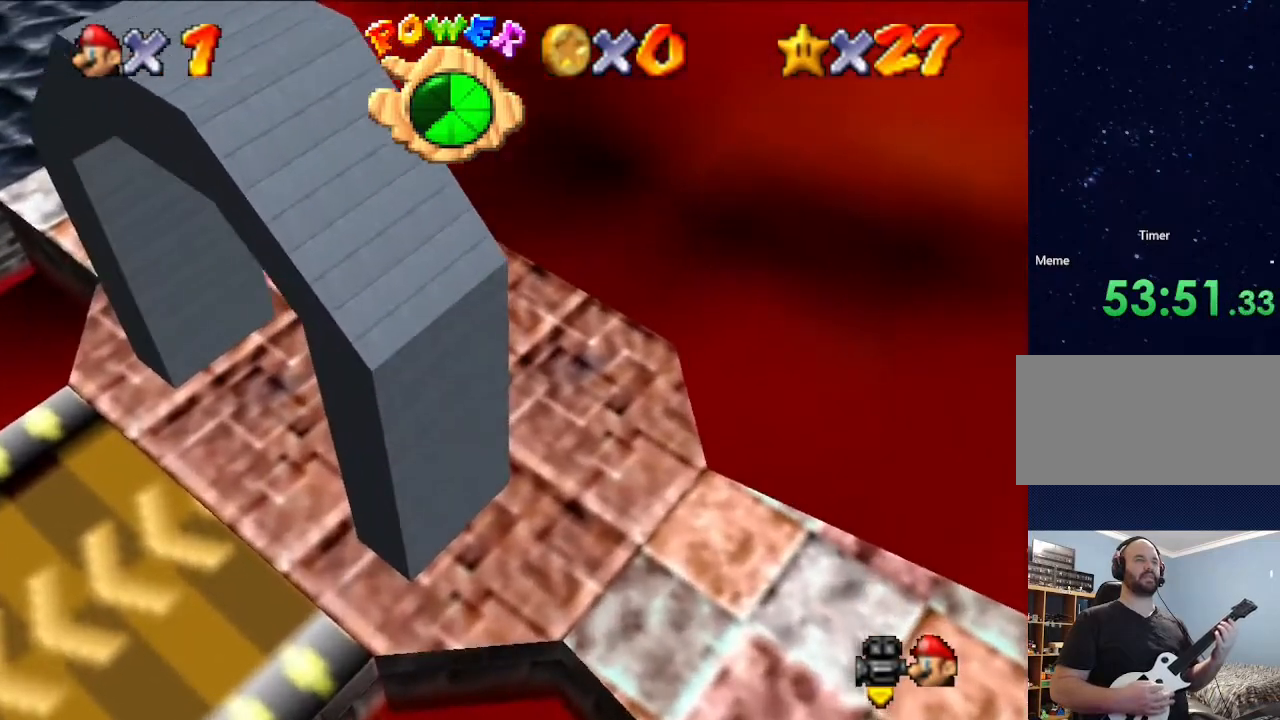
{"buttons": [], "left_stick": "center", "events": []}
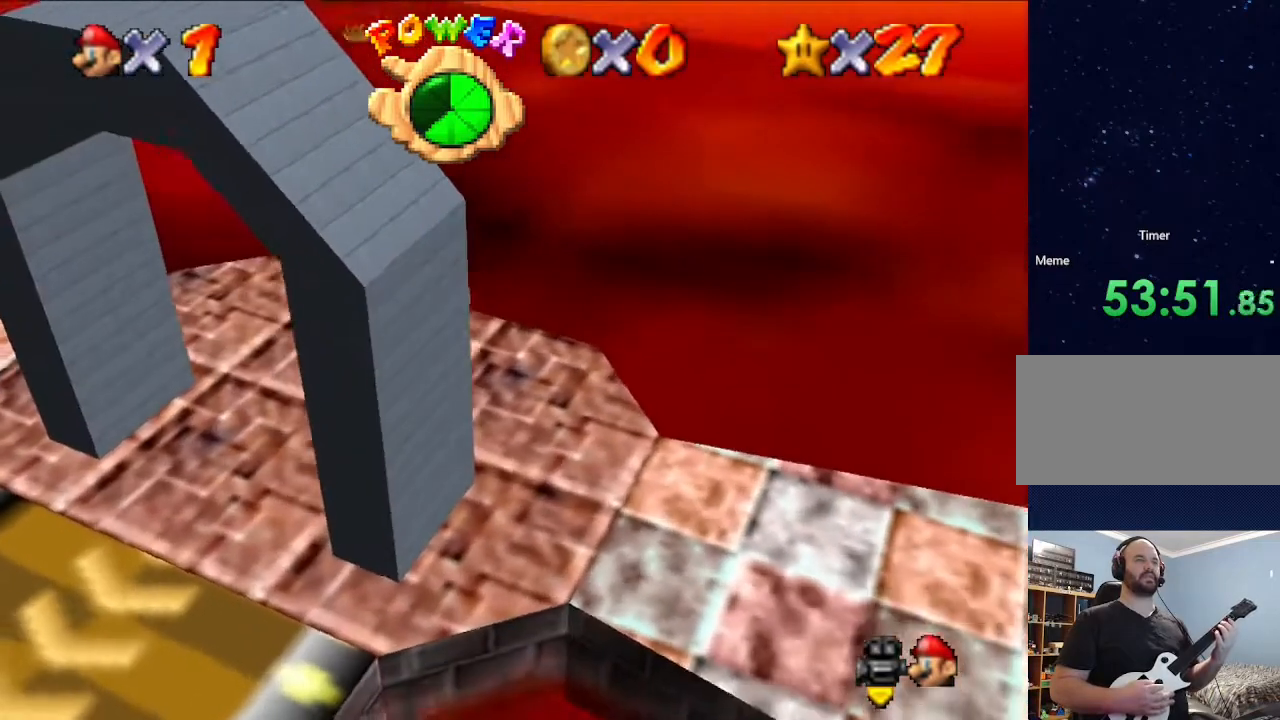
{"buttons": [], "left_stick": "center", "events": []}
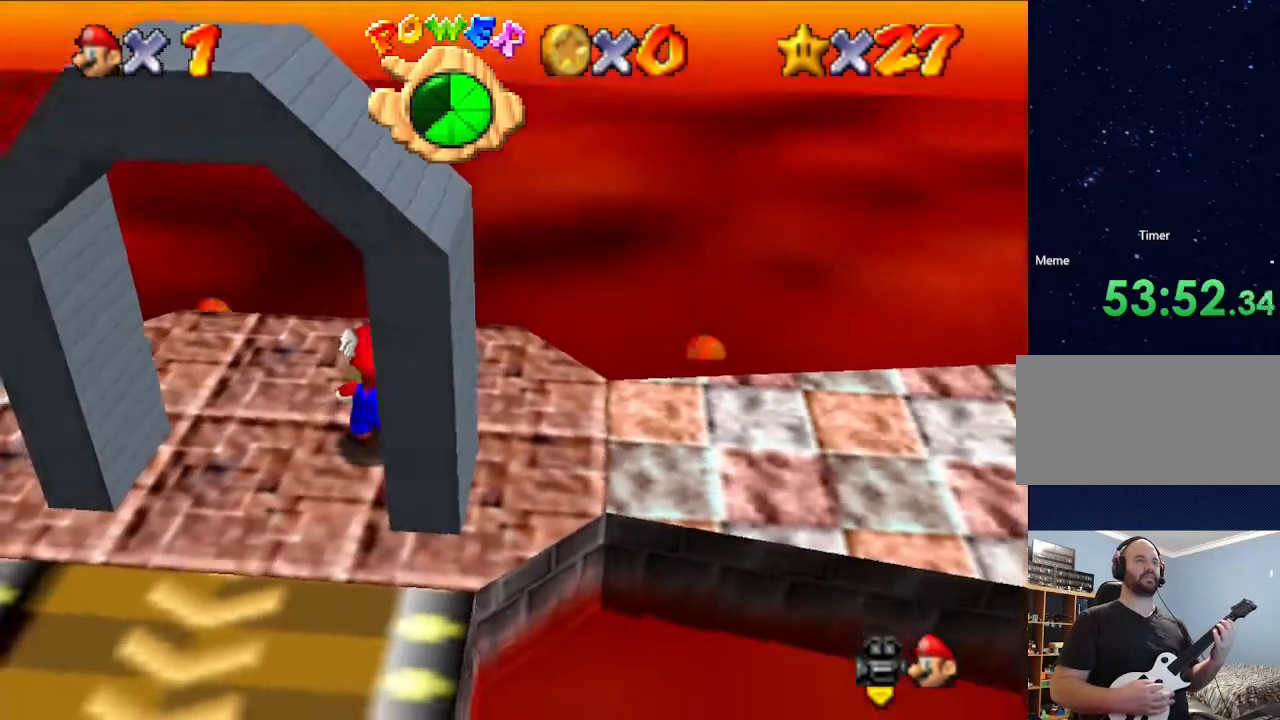
{"buttons": [], "left_stick": "right", "events": [[133, "left_stick", "right"]]}
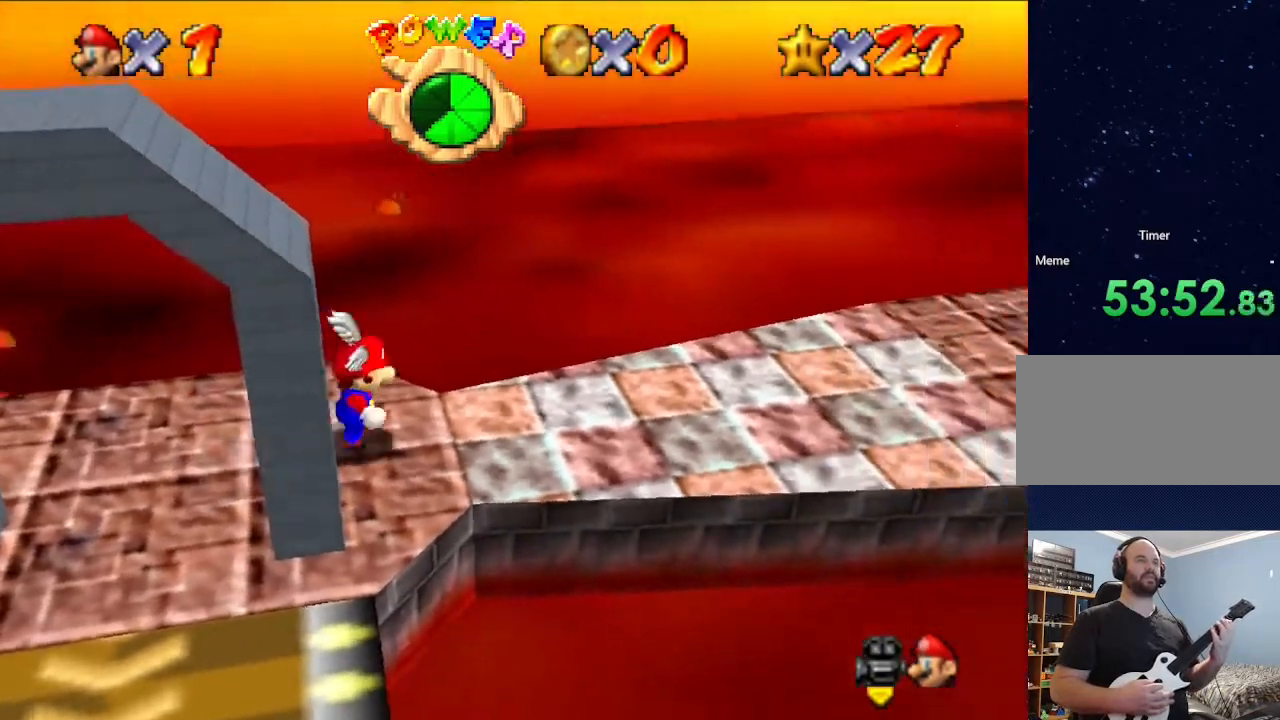
{"buttons": [], "left_stick": "center", "events": [[400, "left_stick", "center"]]}
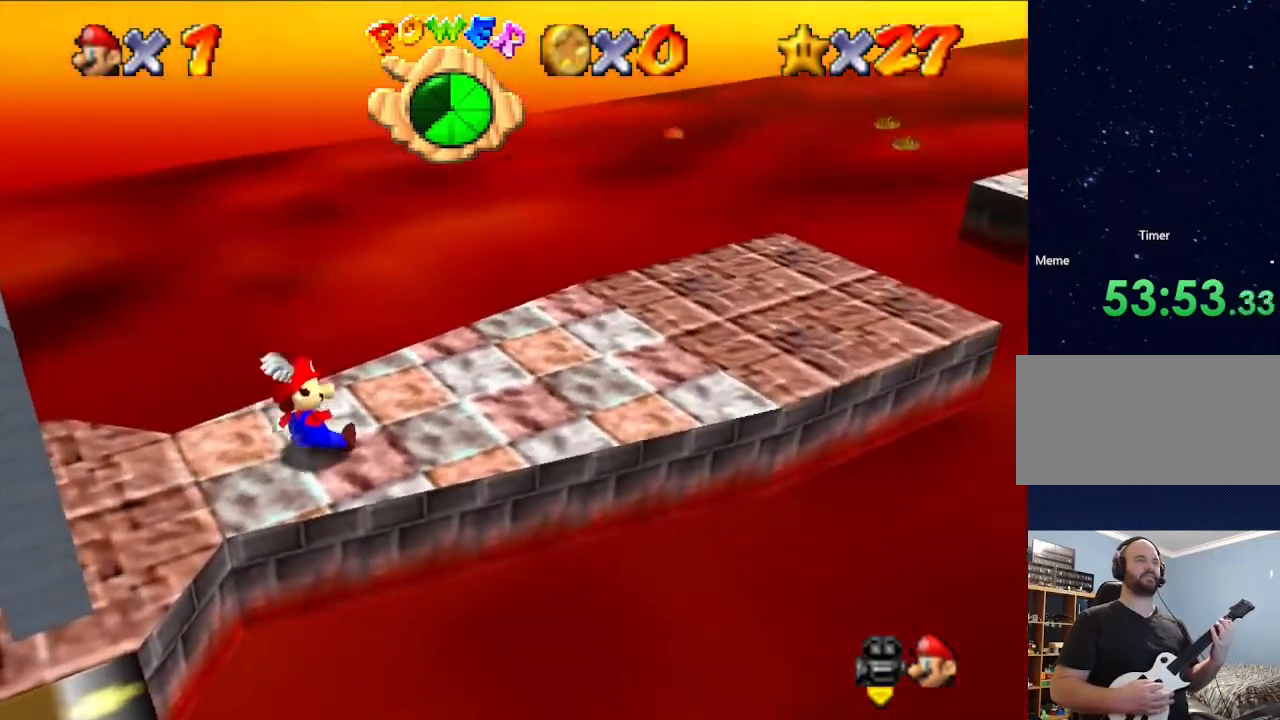
{"buttons": [], "left_stick": "center", "events": []}
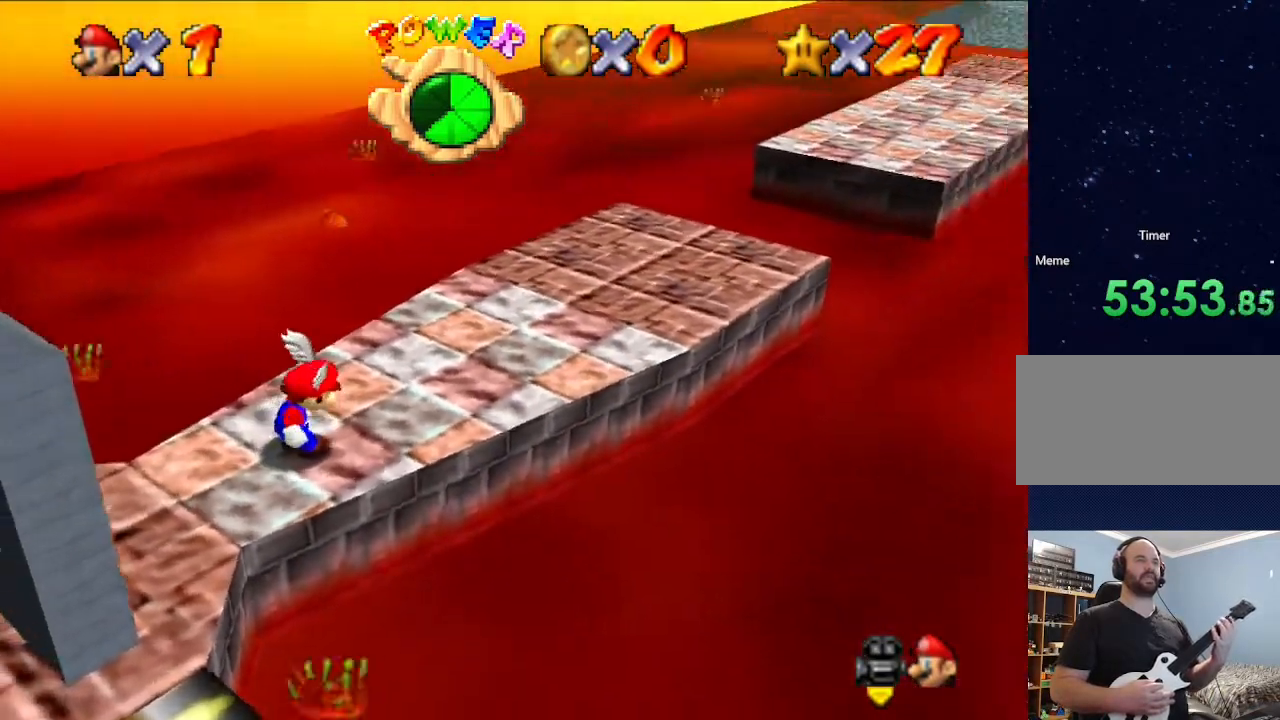
{"buttons": [], "left_stick": "center", "events": []}
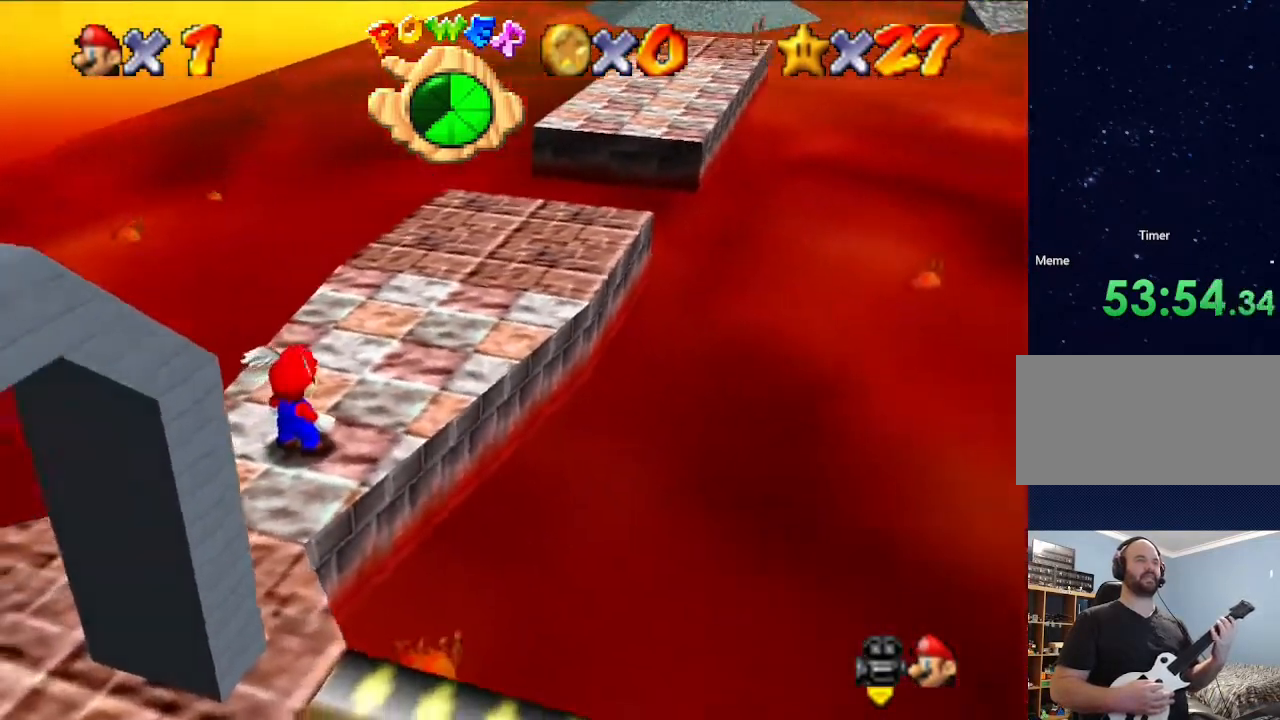
{"buttons": [], "left_stick": "center", "events": []}
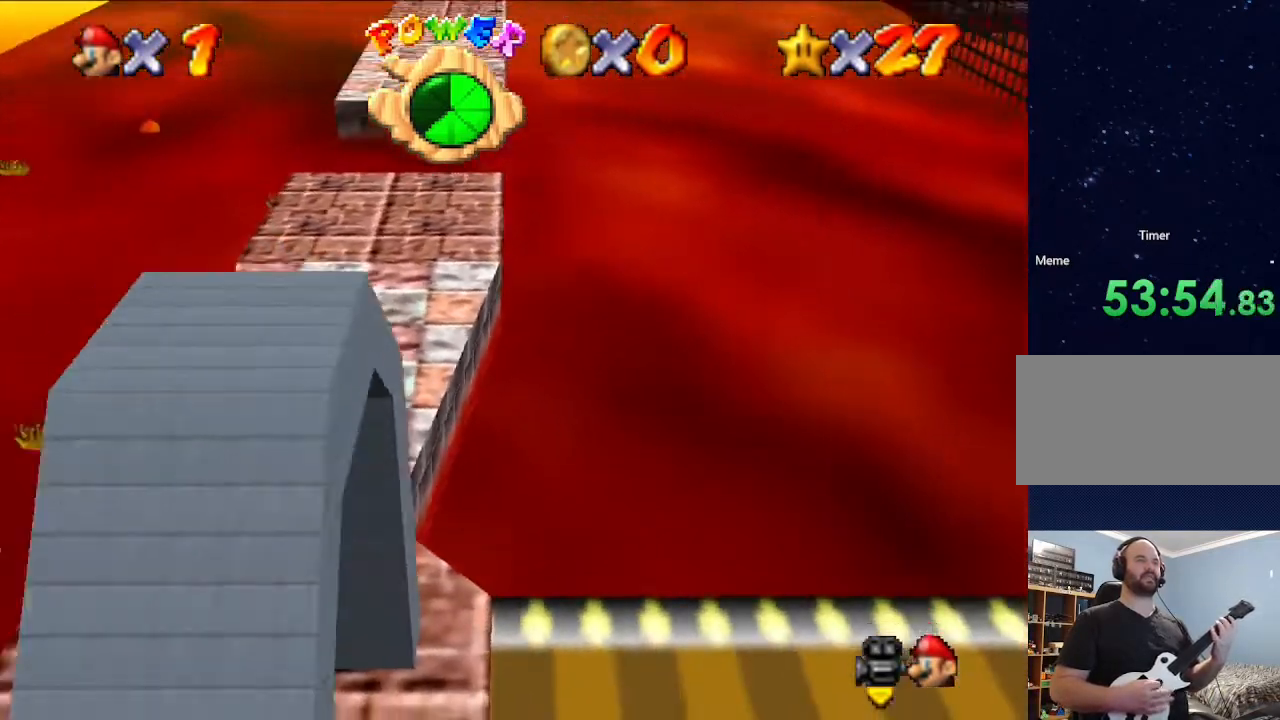
{"buttons": [], "left_stick": "center", "events": [[200, "left_stick", "down"], [300, "left_stick", "center"]]}
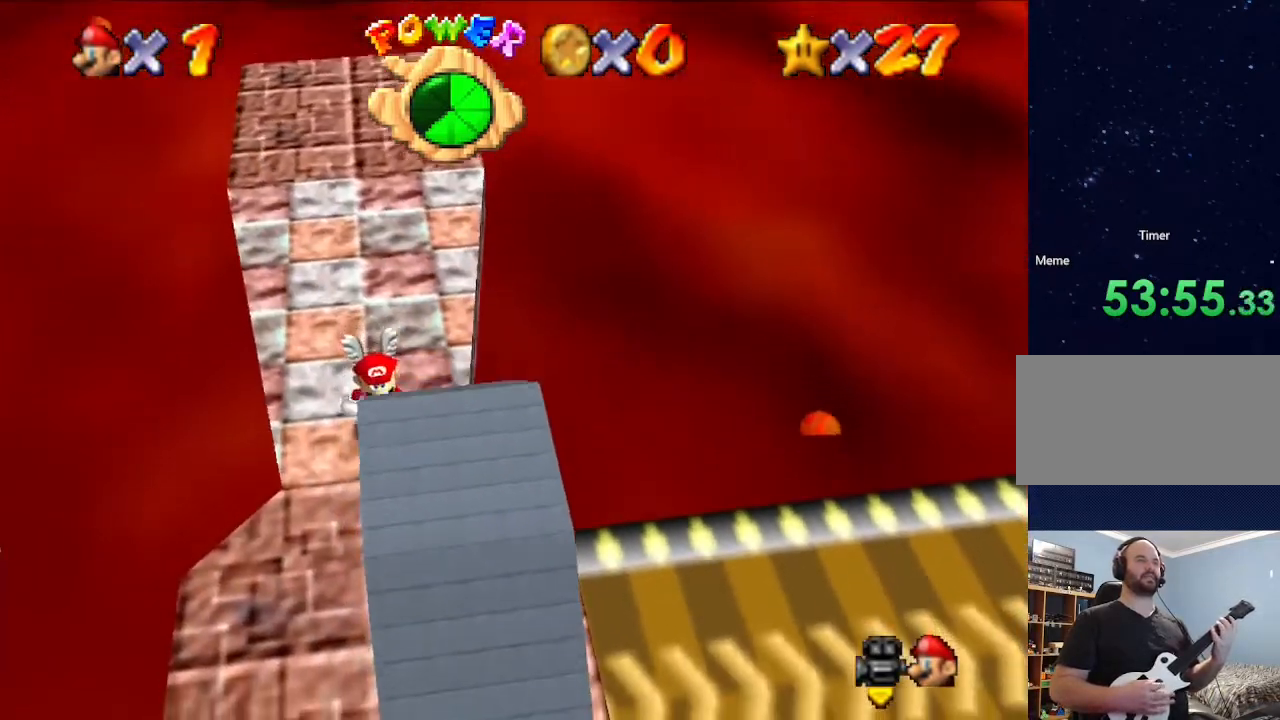
{"buttons": [], "left_stick": "center", "events": []}
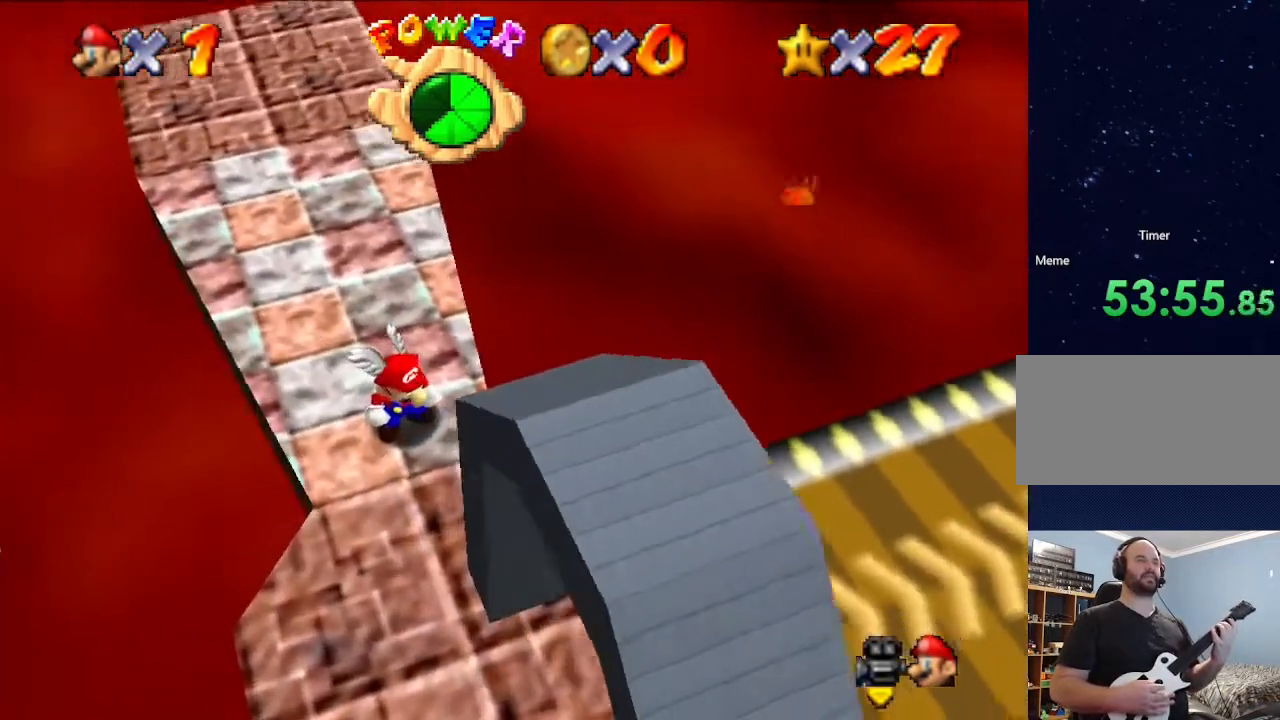
{"buttons": [], "left_stick": "center", "events": []}
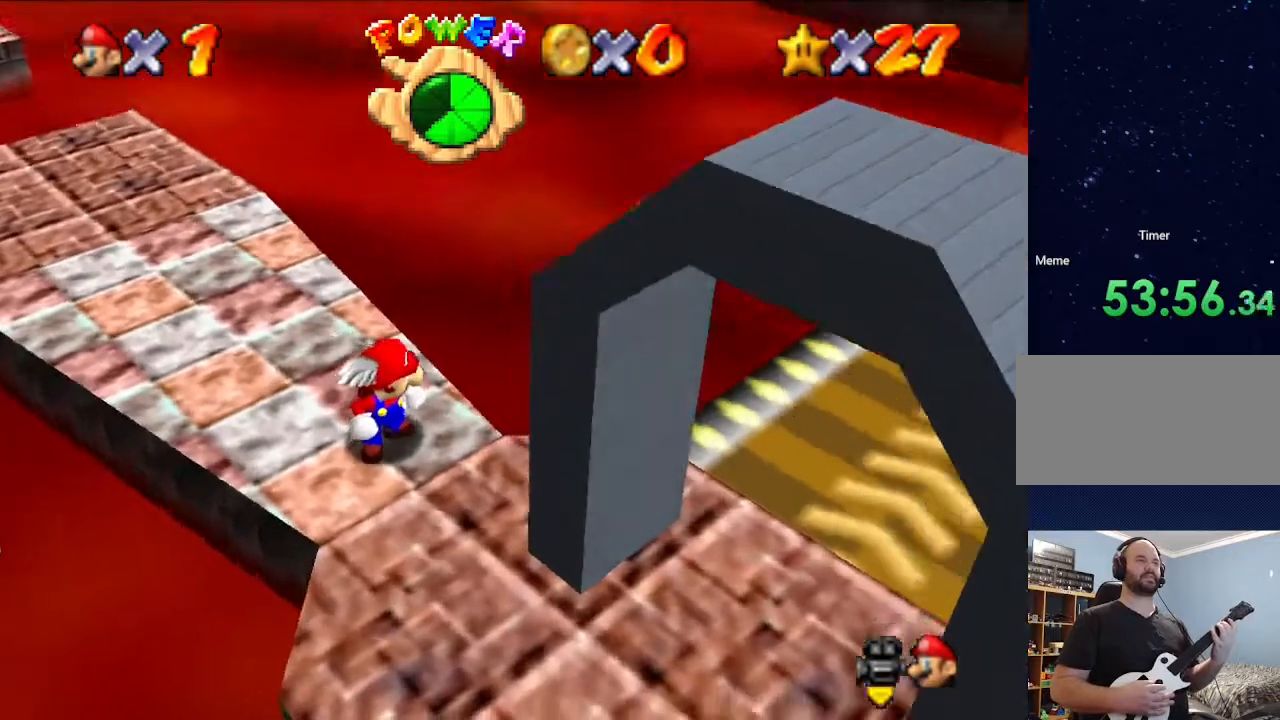
{"buttons": [], "left_stick": "center", "events": []}
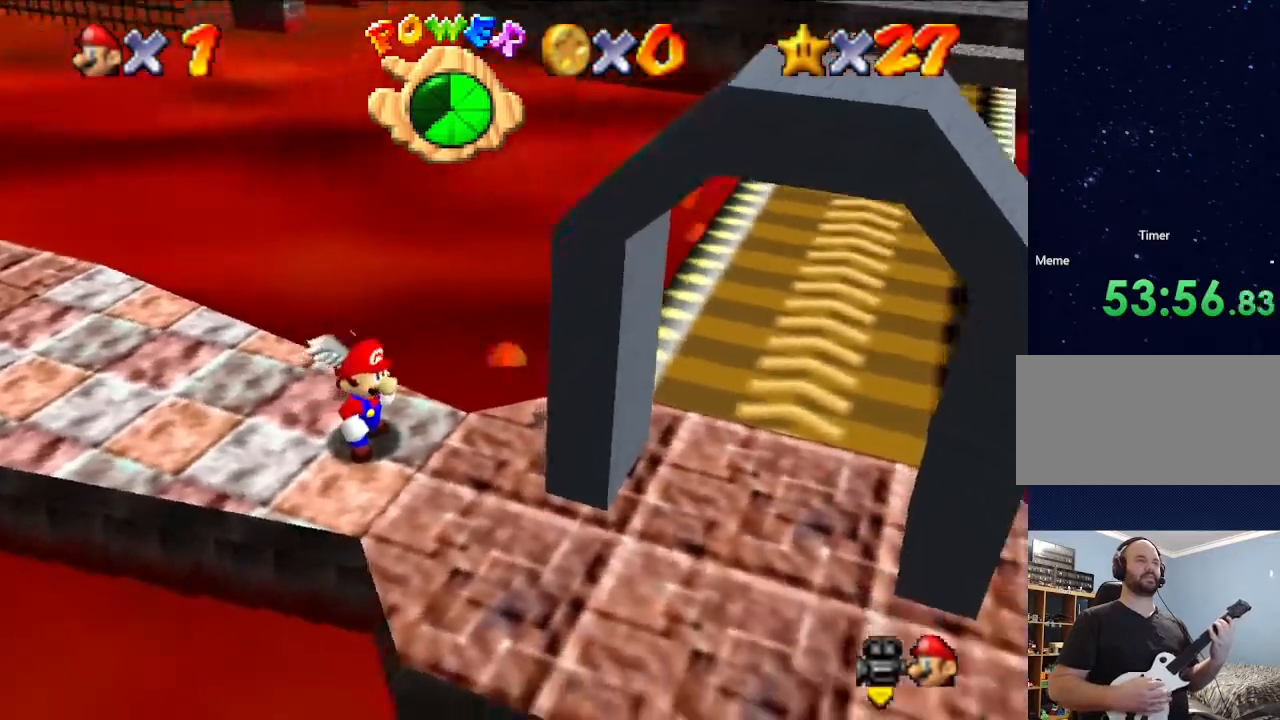
{"buttons": [], "left_stick": "center", "events": []}
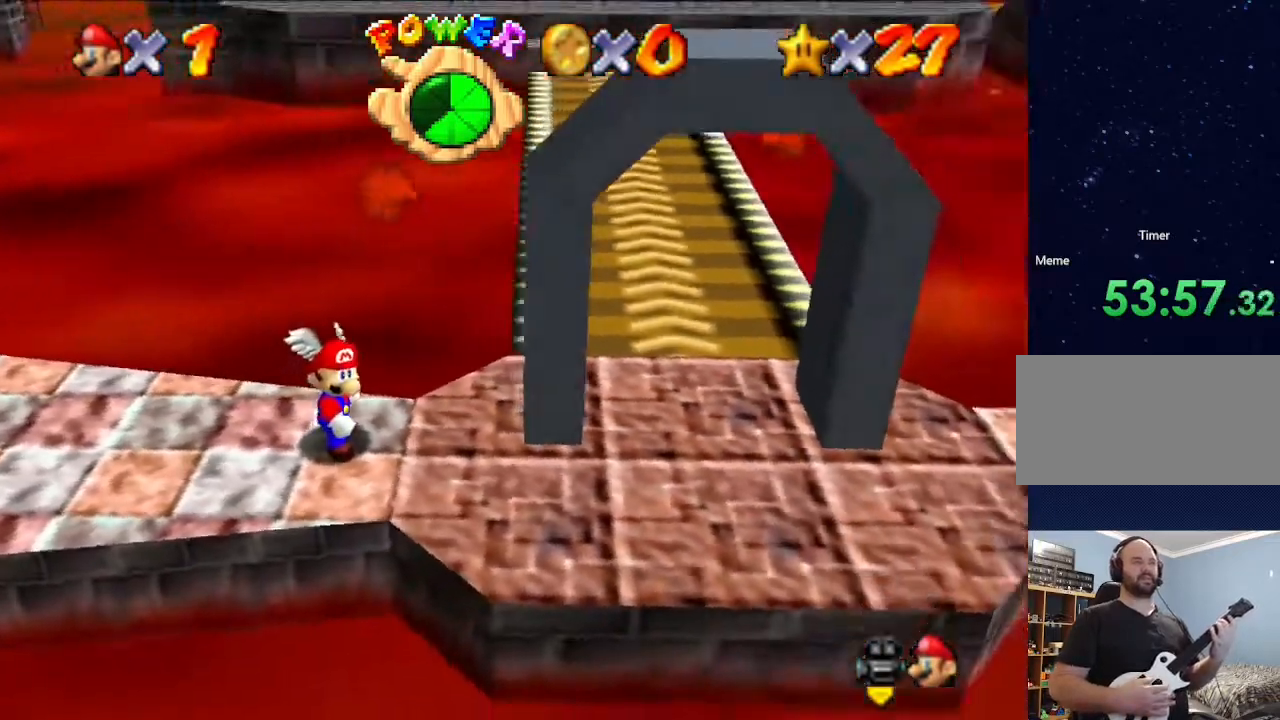
{"buttons": [], "left_stick": "center", "events": []}
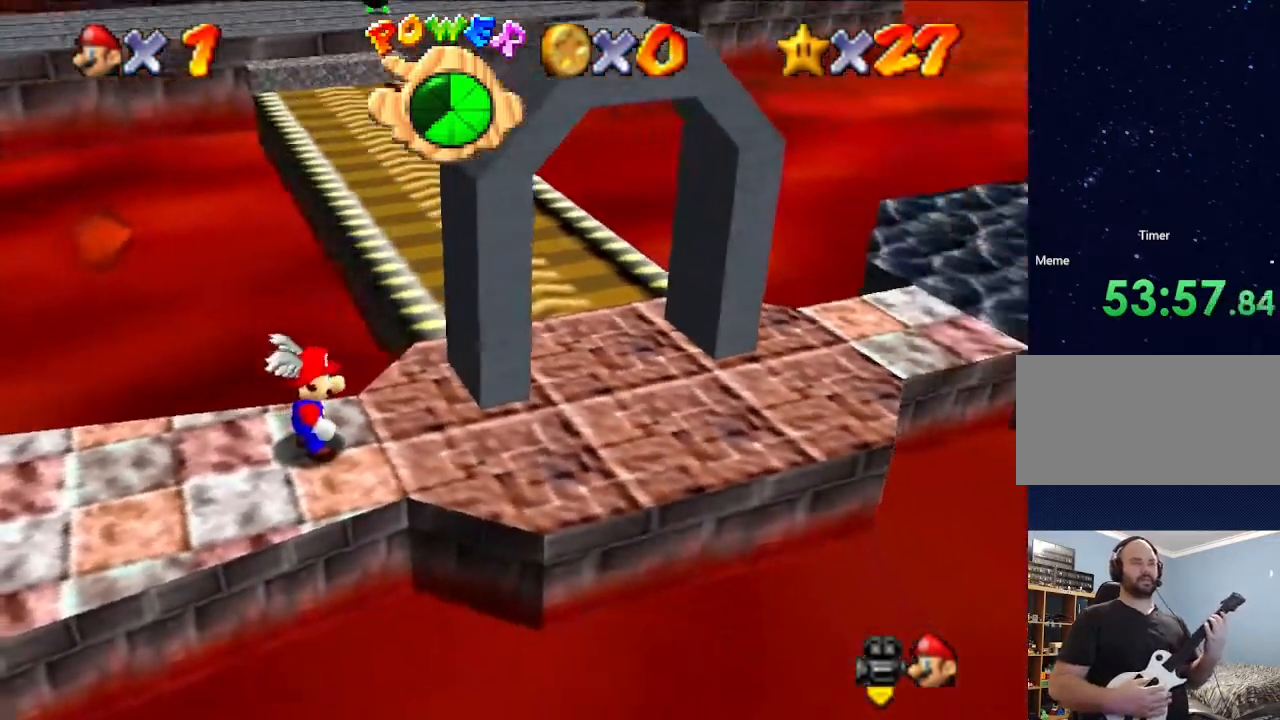
{"buttons": [], "left_stick": "center", "events": []}
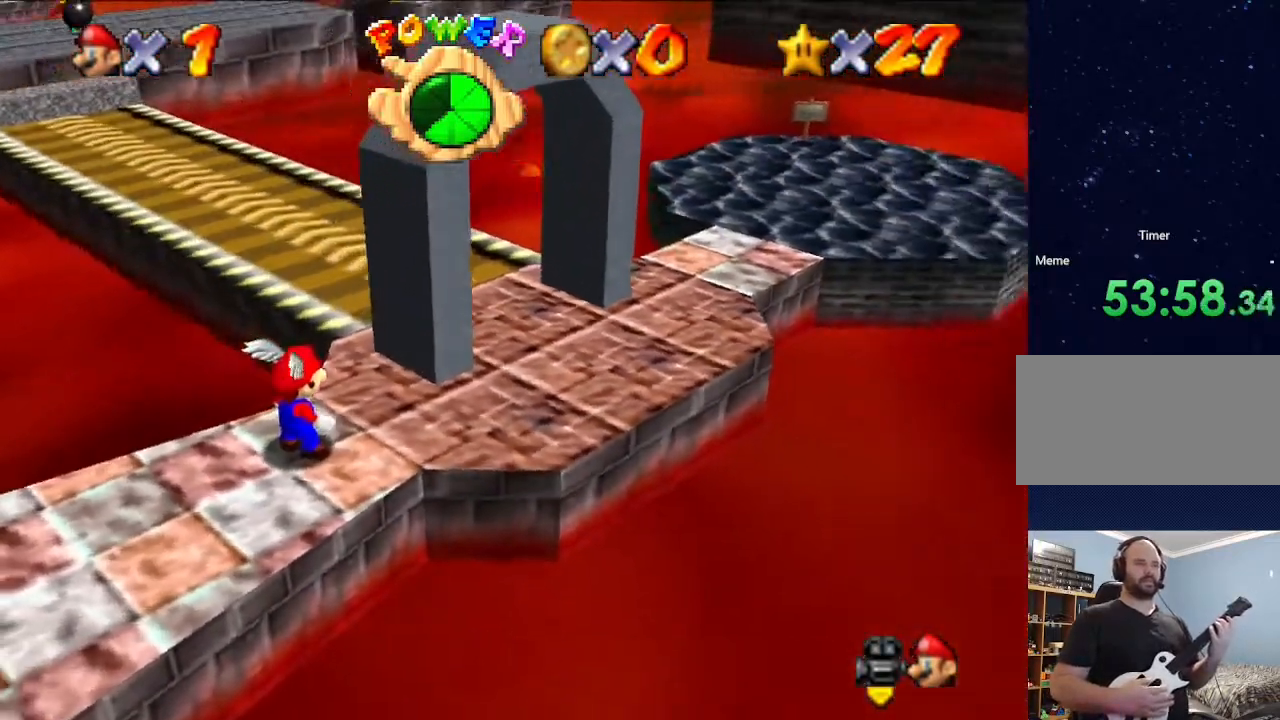
{"buttons": [], "left_stick": "center", "events": []}
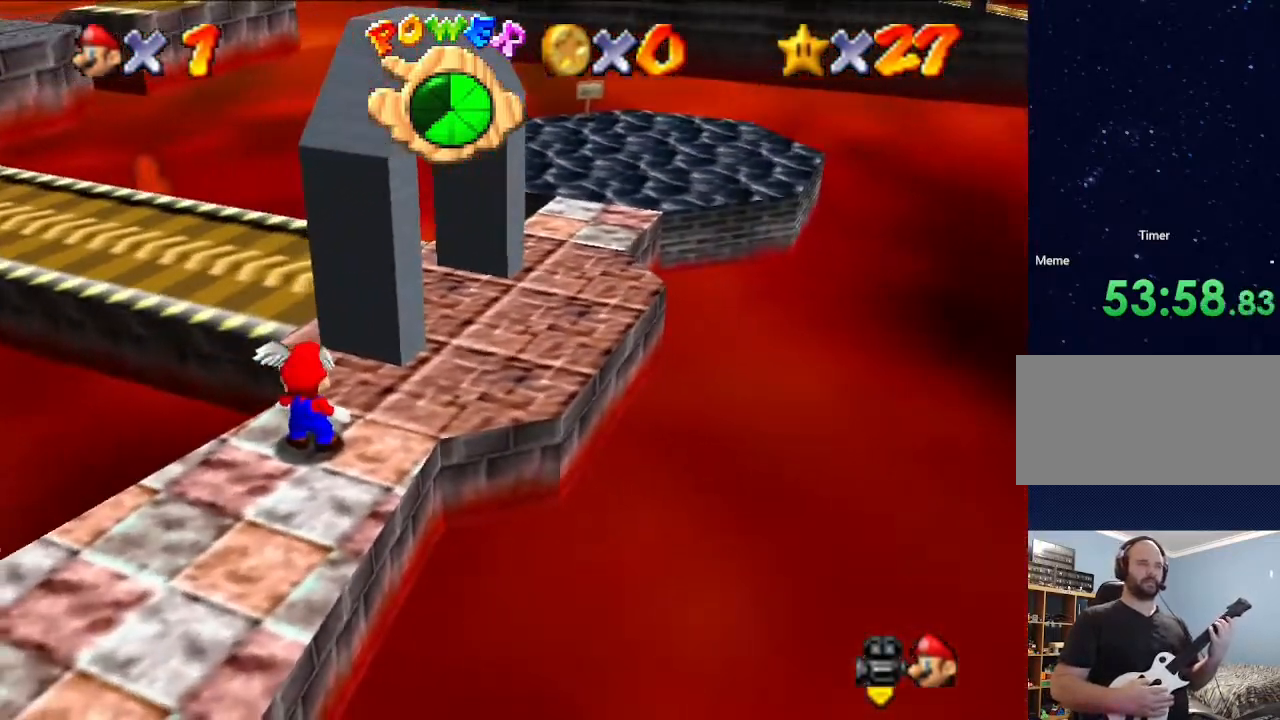
{"buttons": [], "left_stick": "up", "events": [[200, "A", "down"], [400, "A", "up"], [467, "left_stick", "up"]]}
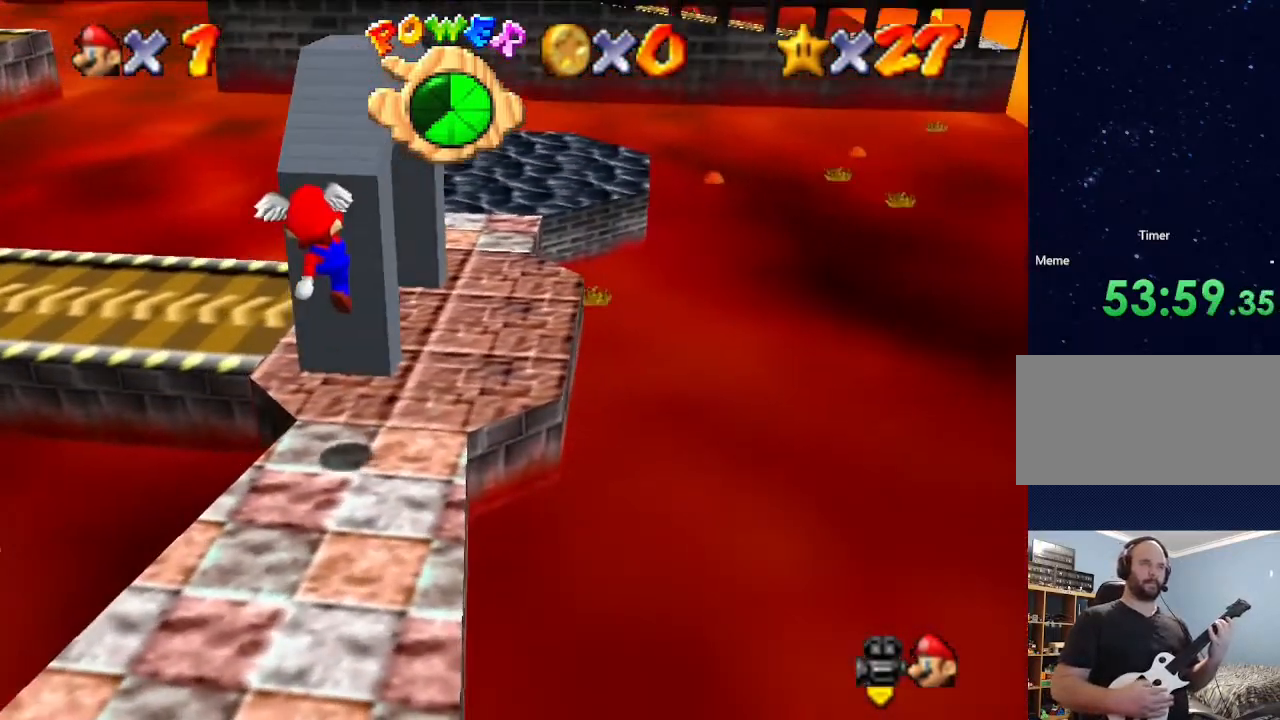
{"buttons": ["A"], "left_stick": "up", "events": [[467, "A", "down"]]}
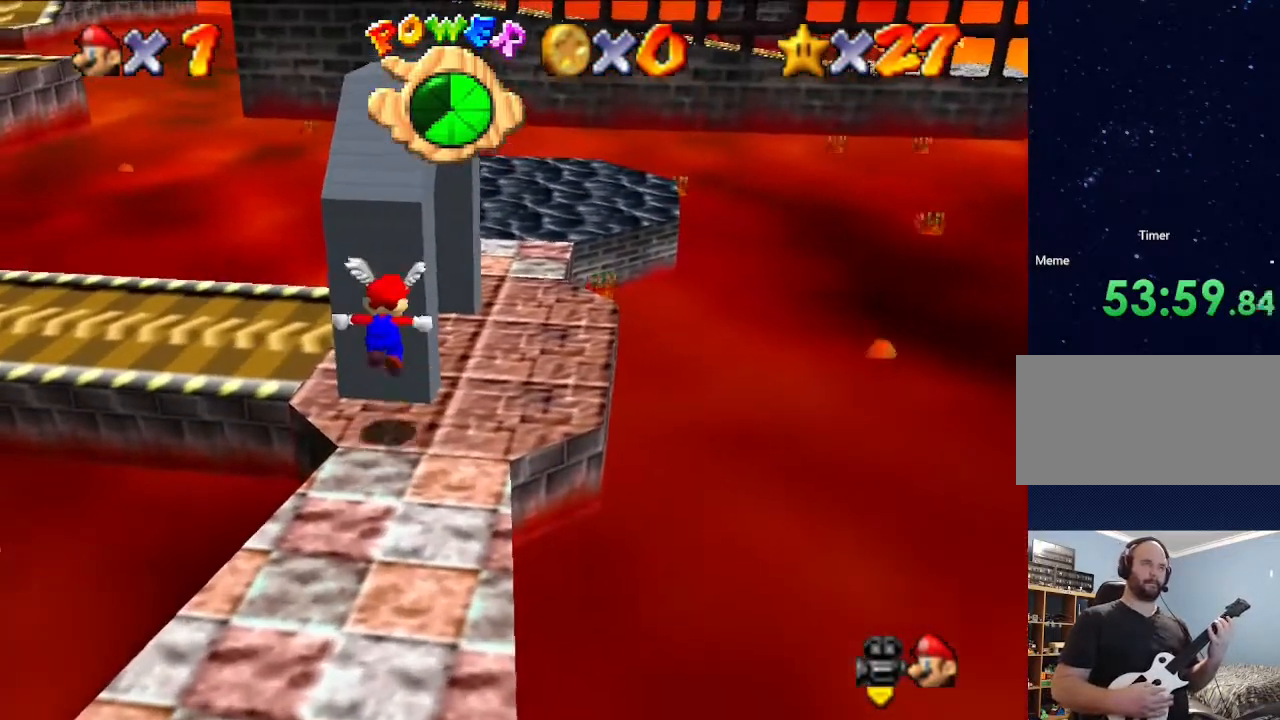
{"buttons": ["A"], "left_stick": "up", "events": [[167, "A", "up"], [433, "A", "down"]]}
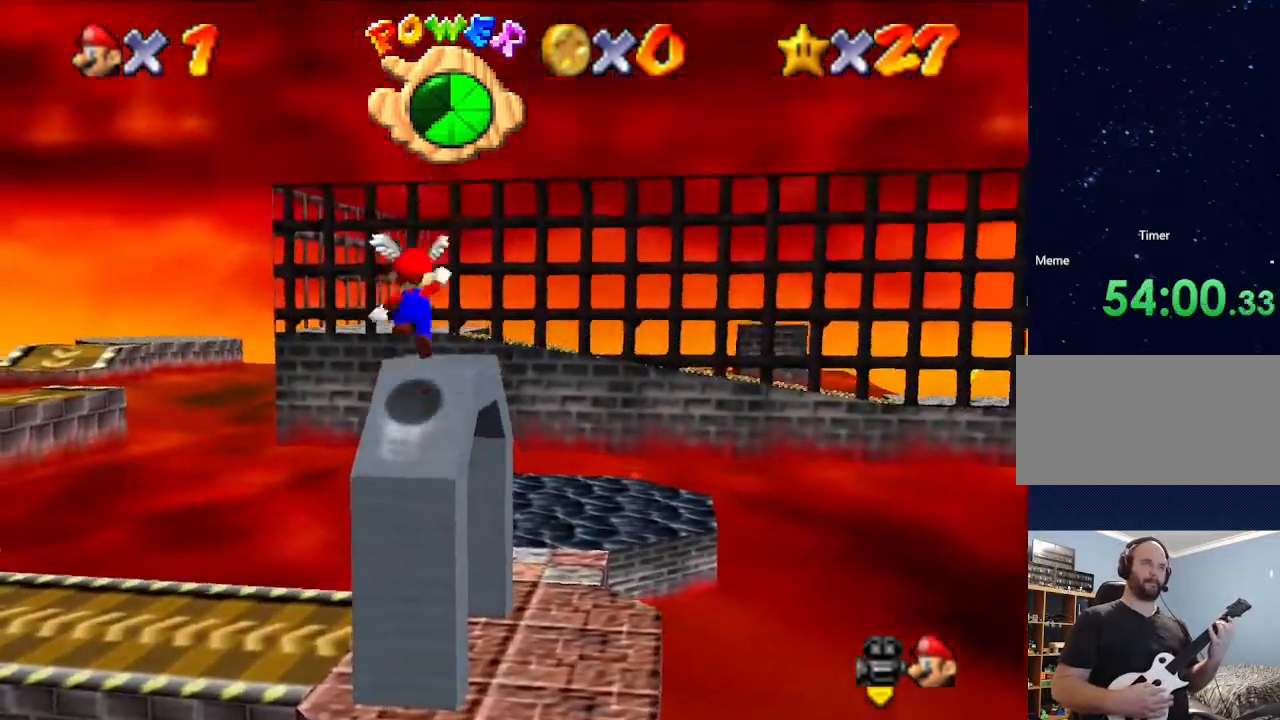
{"buttons": [], "left_stick": "center", "events": [[267, "A", "up"], [433, "left_stick", "center"]]}
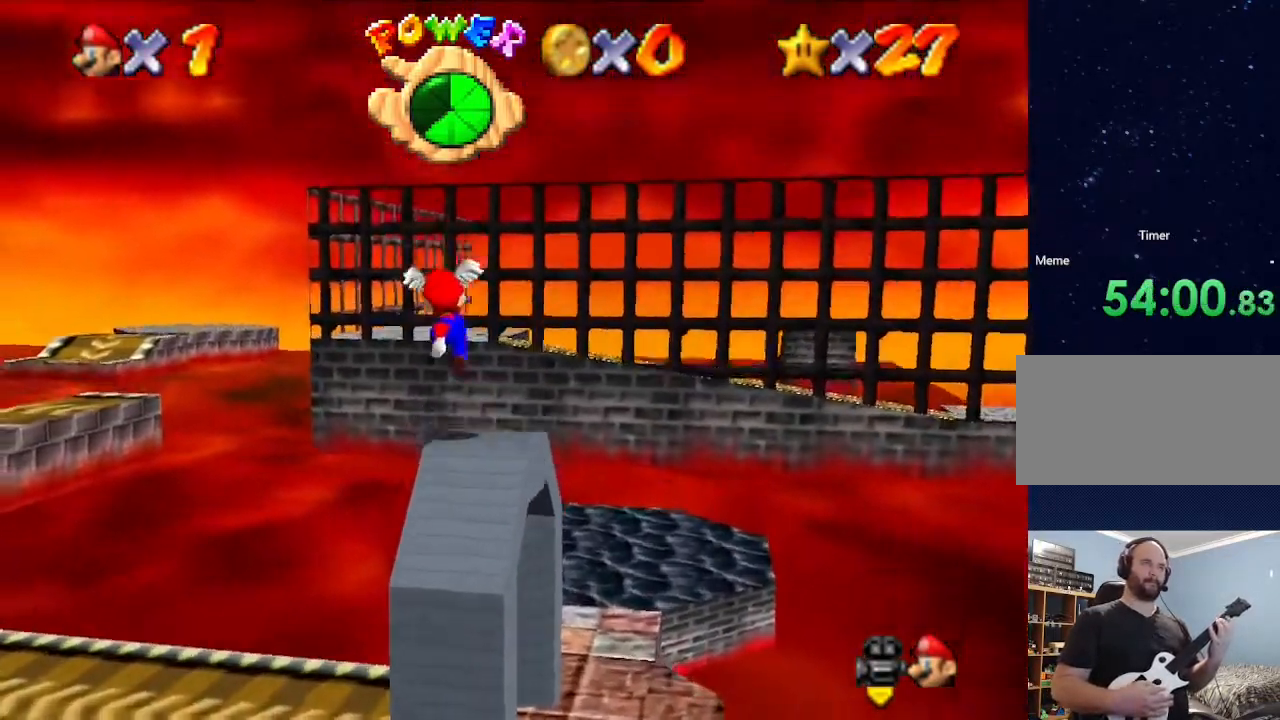
{"buttons": [], "left_stick": "down", "events": [[233, "left_stick", "down"]]}
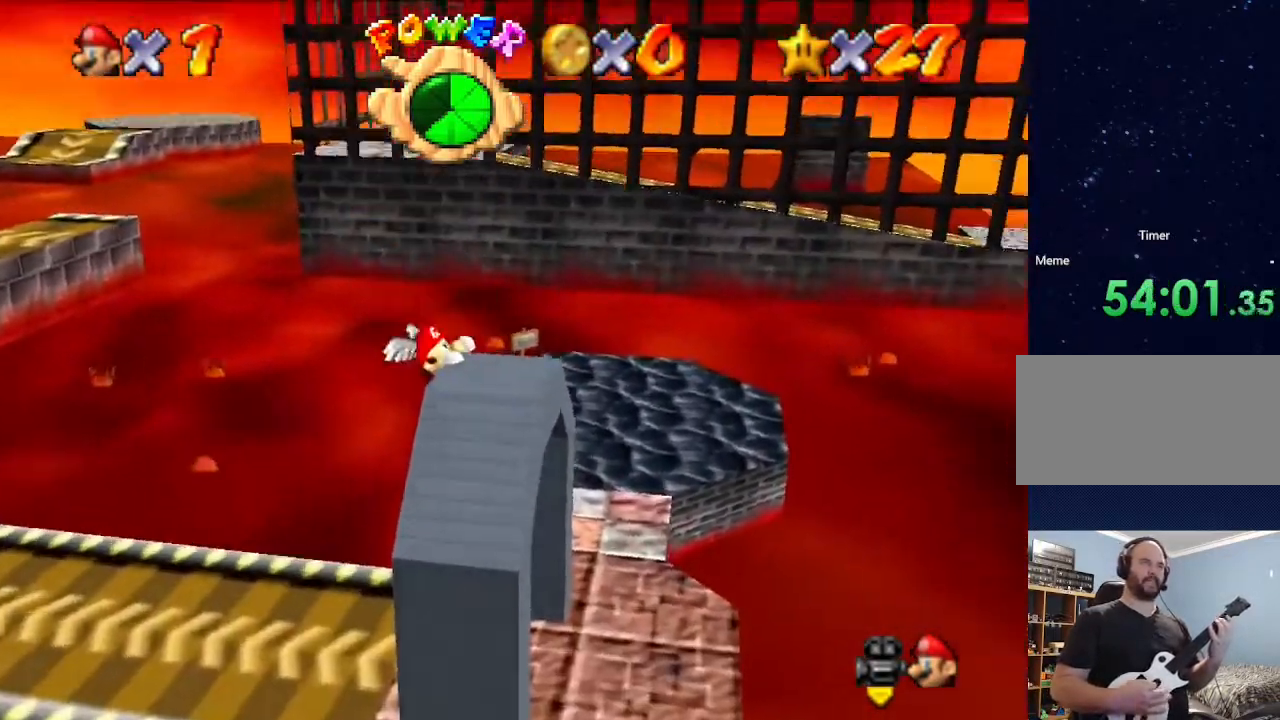
{"buttons": [], "left_stick": "center", "events": [[400, "left_stick", "center"]]}
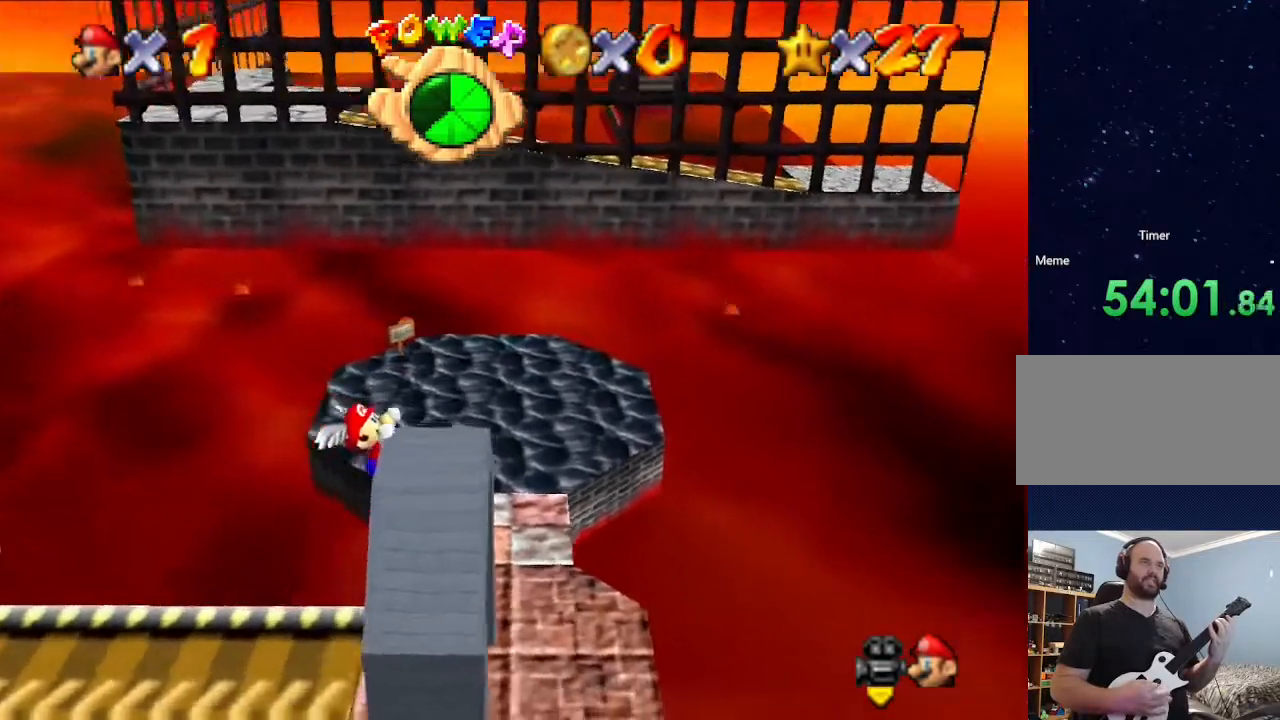
{"buttons": [], "left_stick": "center", "events": []}
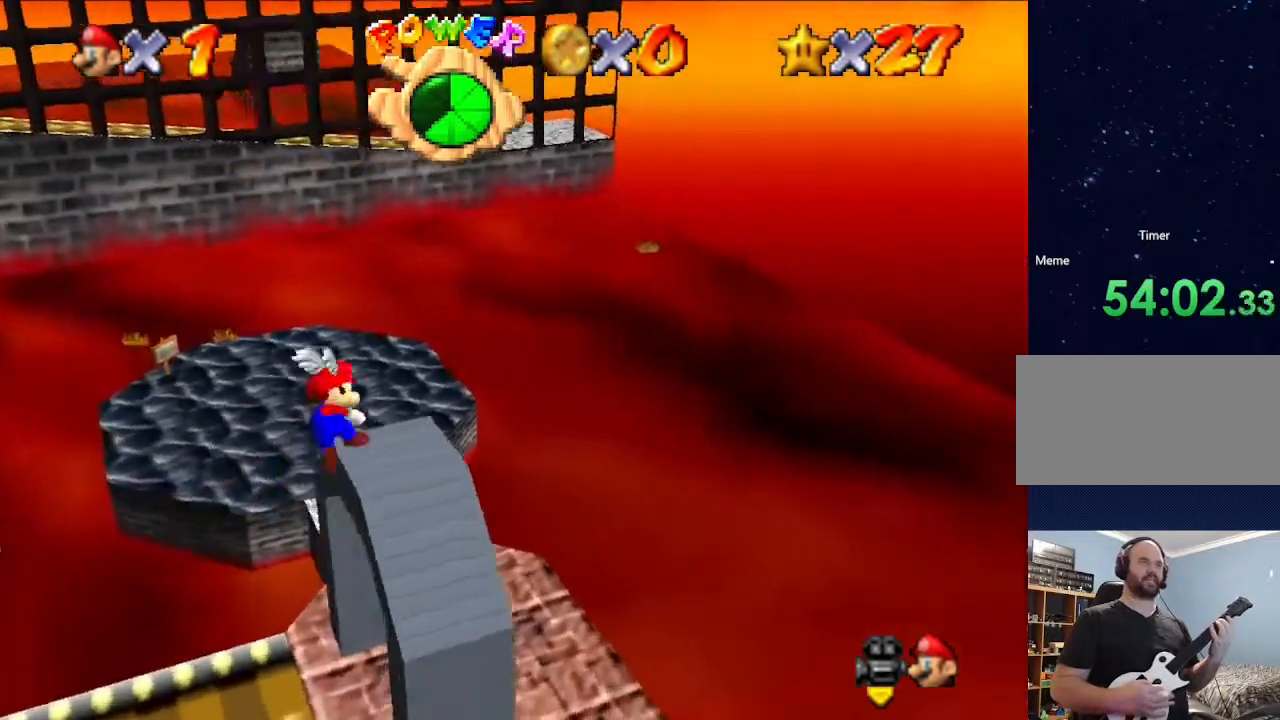
{"buttons": [], "left_stick": "center", "events": []}
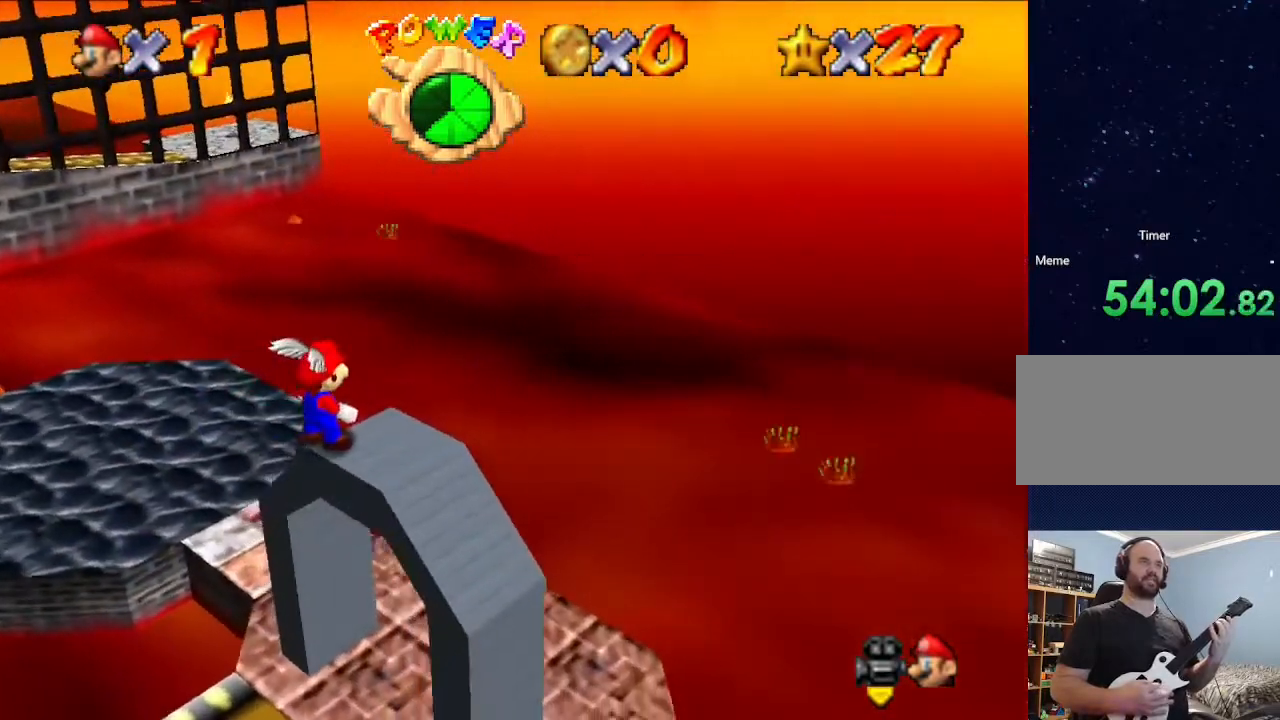
{"buttons": [], "left_stick": "center", "events": [[333, "left_stick", "up"], [400, "left_stick", "center"]]}
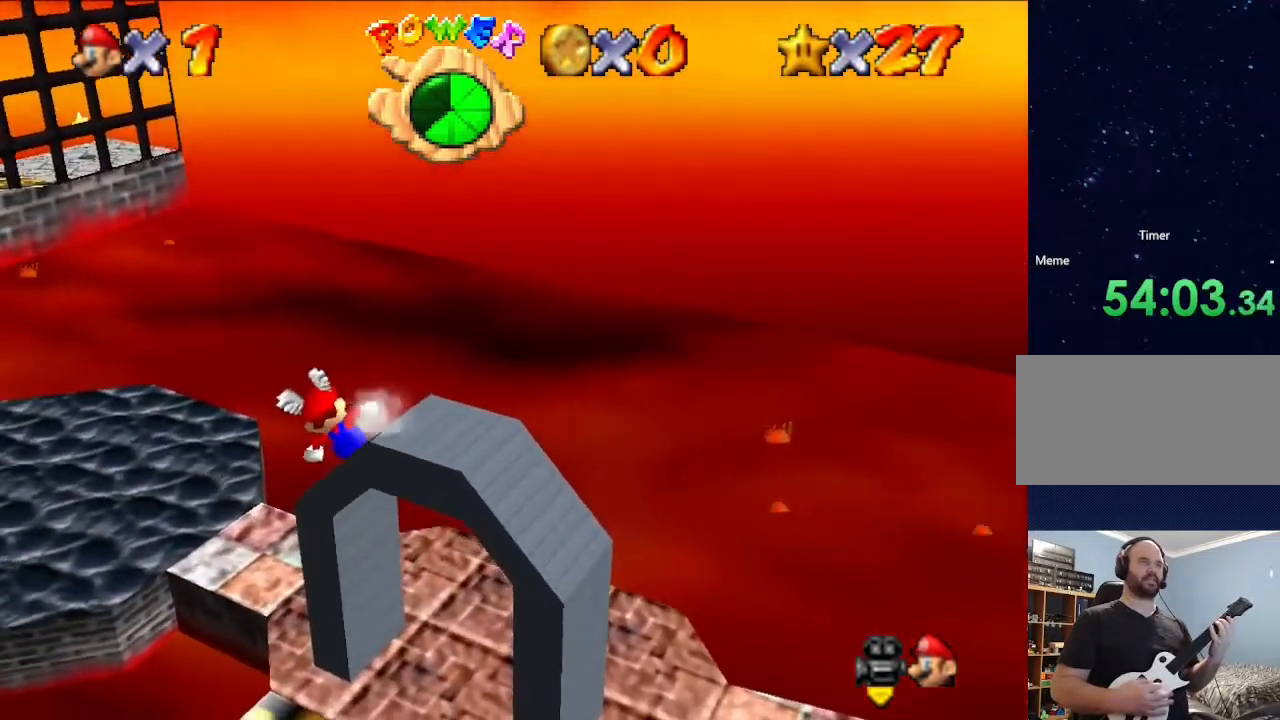
{"buttons": [], "left_stick": "center", "events": []}
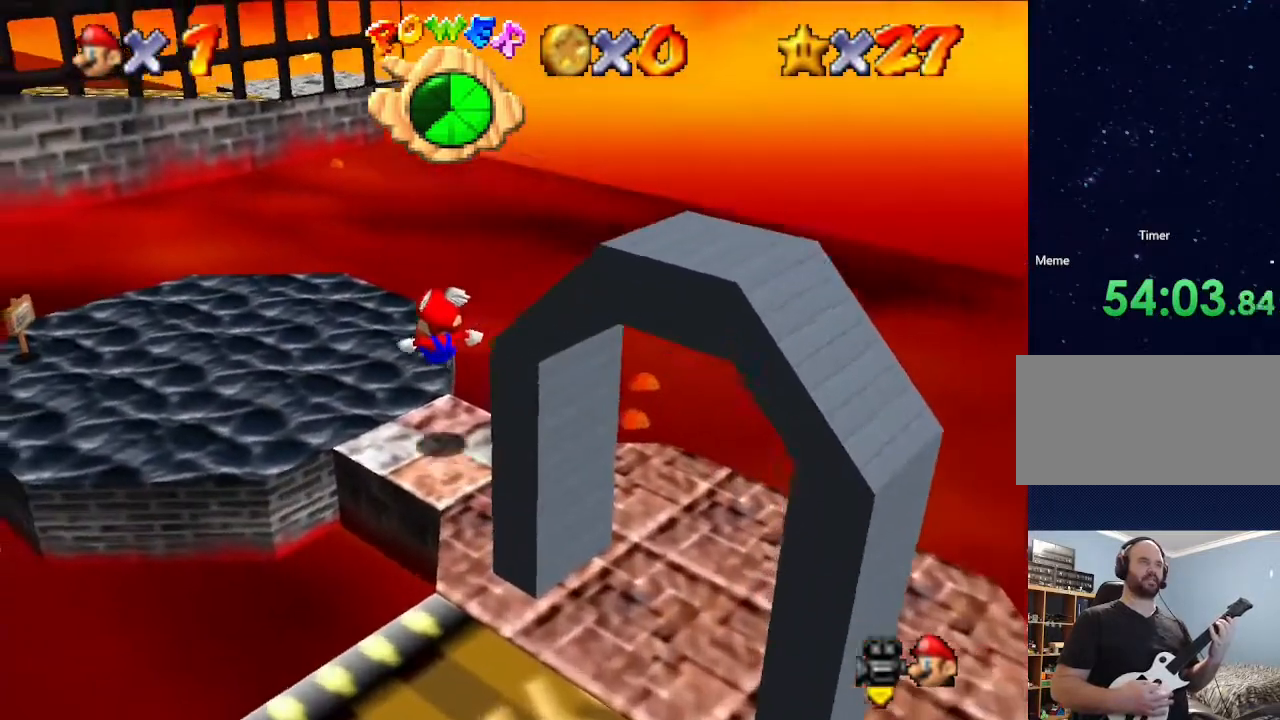
{"buttons": [], "left_stick": "center", "events": []}
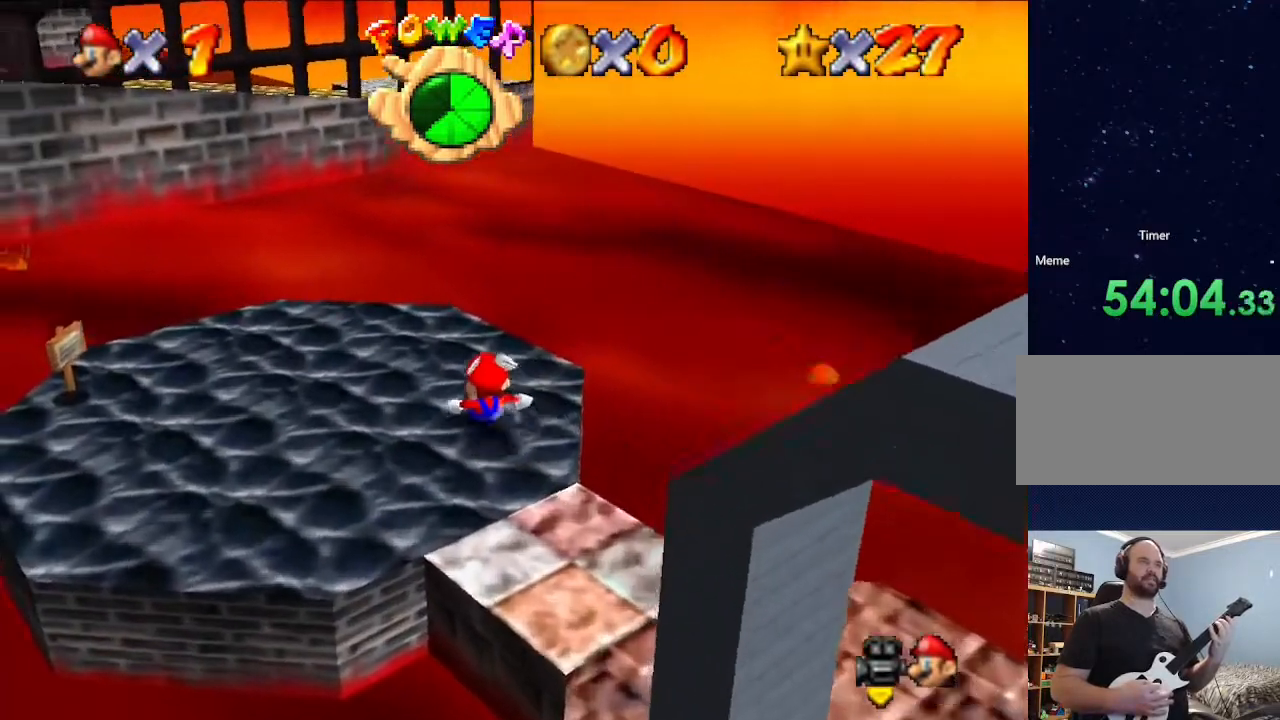
{"buttons": [], "left_stick": "down", "events": [[133, "left_stick", "down"]]}
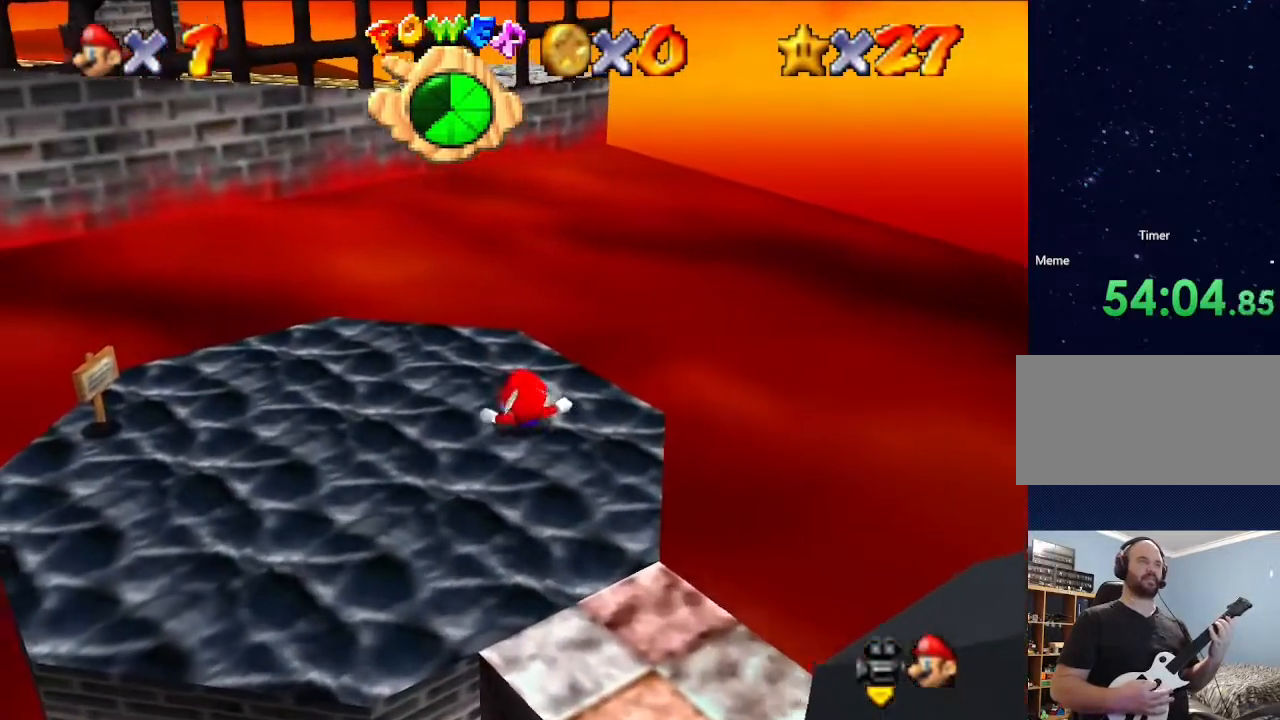
{"buttons": [], "left_stick": "down", "events": [[67, "A", "down"], [300, "A", "up"]]}